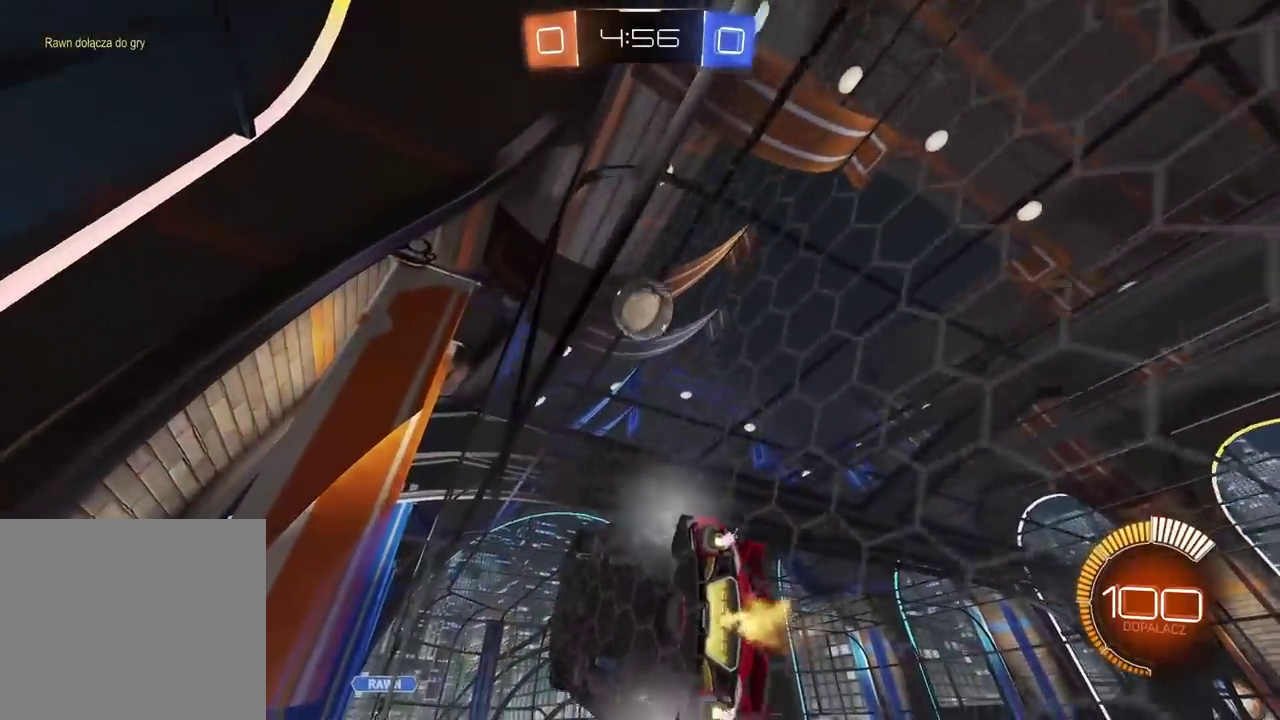
Gameplay with a controller (PlayStation layout); each line is a JSON object with the inputs held at the frame after it. "events" lists button and stick changes between this image and that frame as [ms after this image, input, new state], when the widget could be followed in between. Not read: R1.
{"buttons": ["R2"], "left_stick": "center", "right_stick": "center", "events": [[33, "left_stick", "left"], [217, "left_stick", "center"]]}
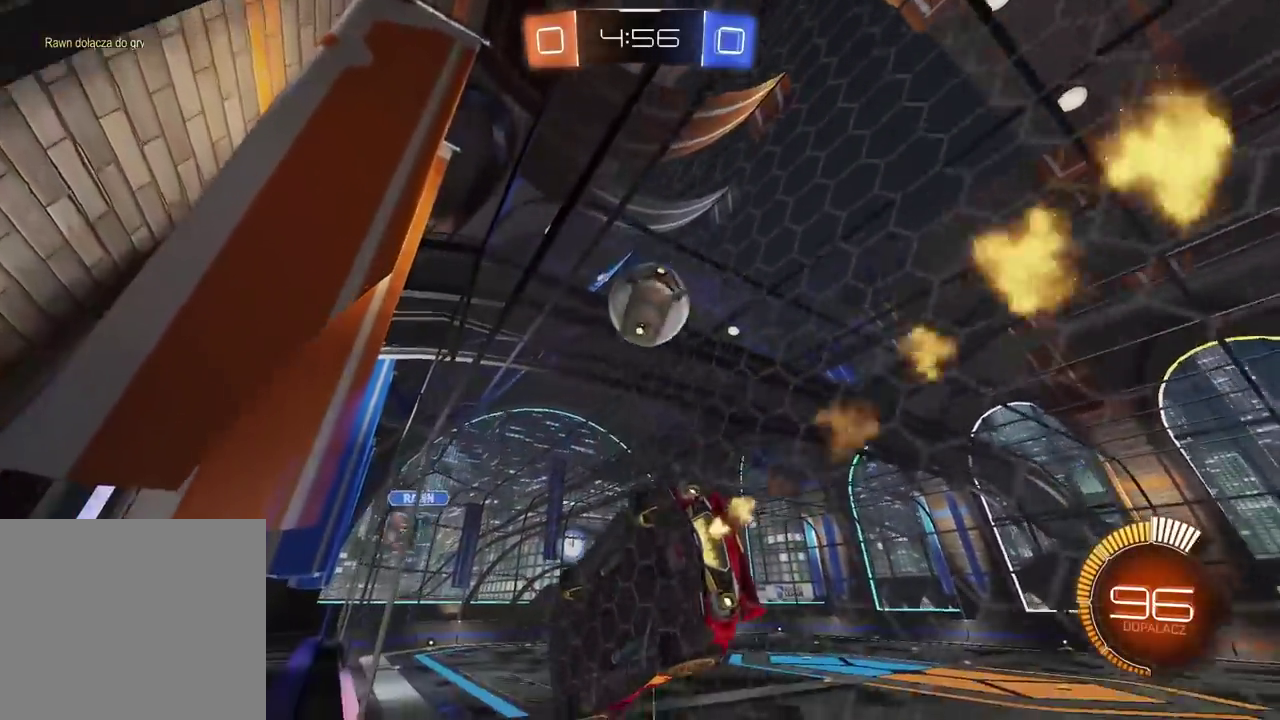
{"buttons": ["R2"], "left_stick": "right", "right_stick": "center", "events": [[250, "left_stick", "right"]]}
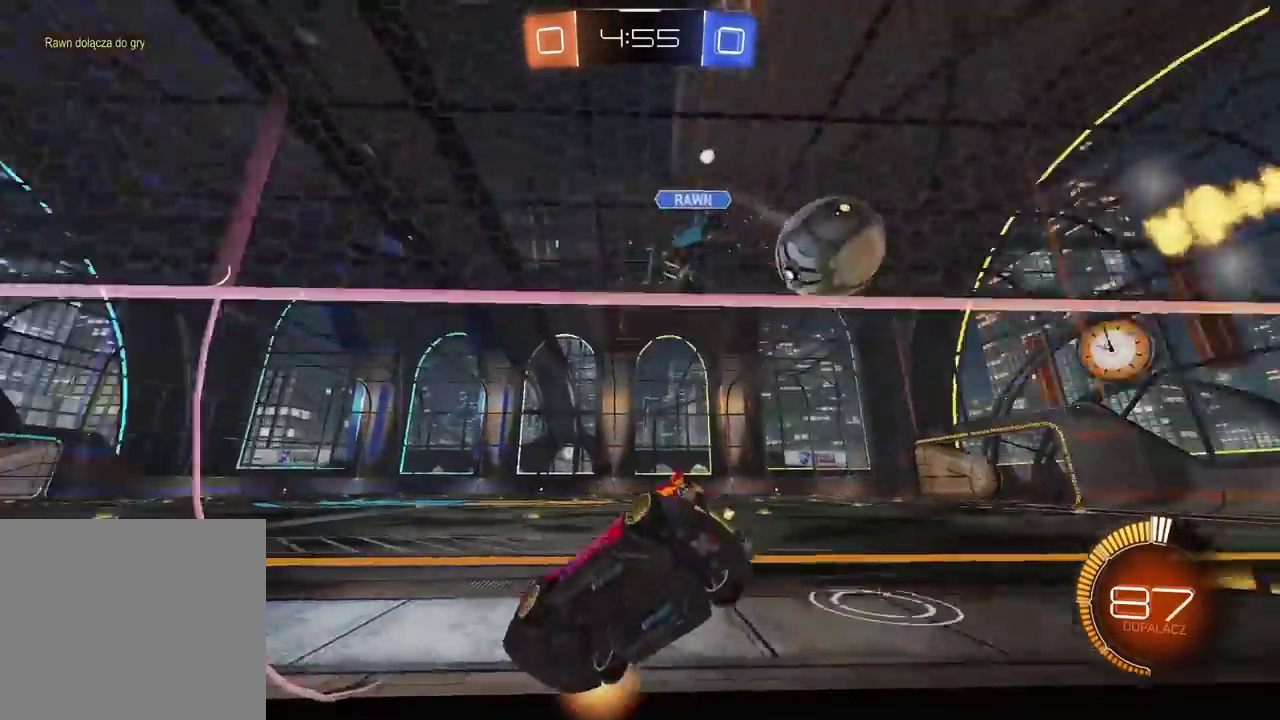
{"buttons": ["R2"], "left_stick": "right", "right_stick": "center", "events": [[50, "L1", "down"], [167, "L1", "up"]]}
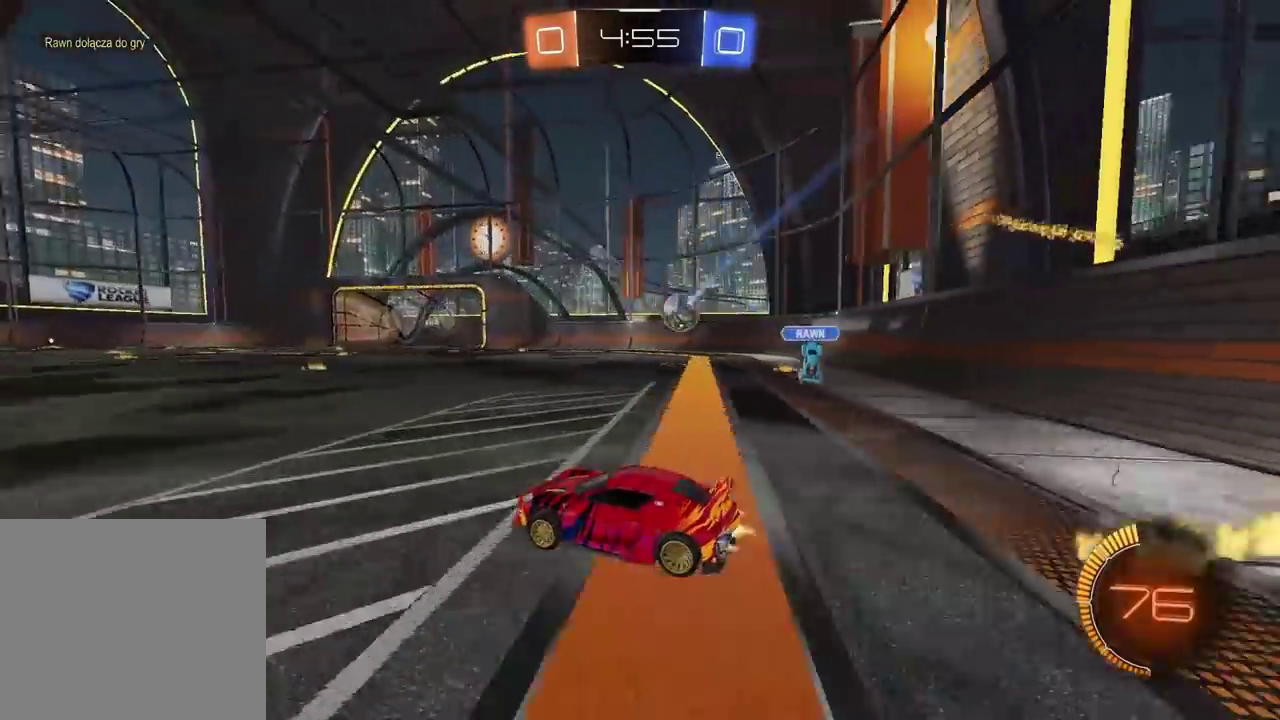
{"buttons": ["R2"], "left_stick": "right", "right_stick": "center", "events": []}
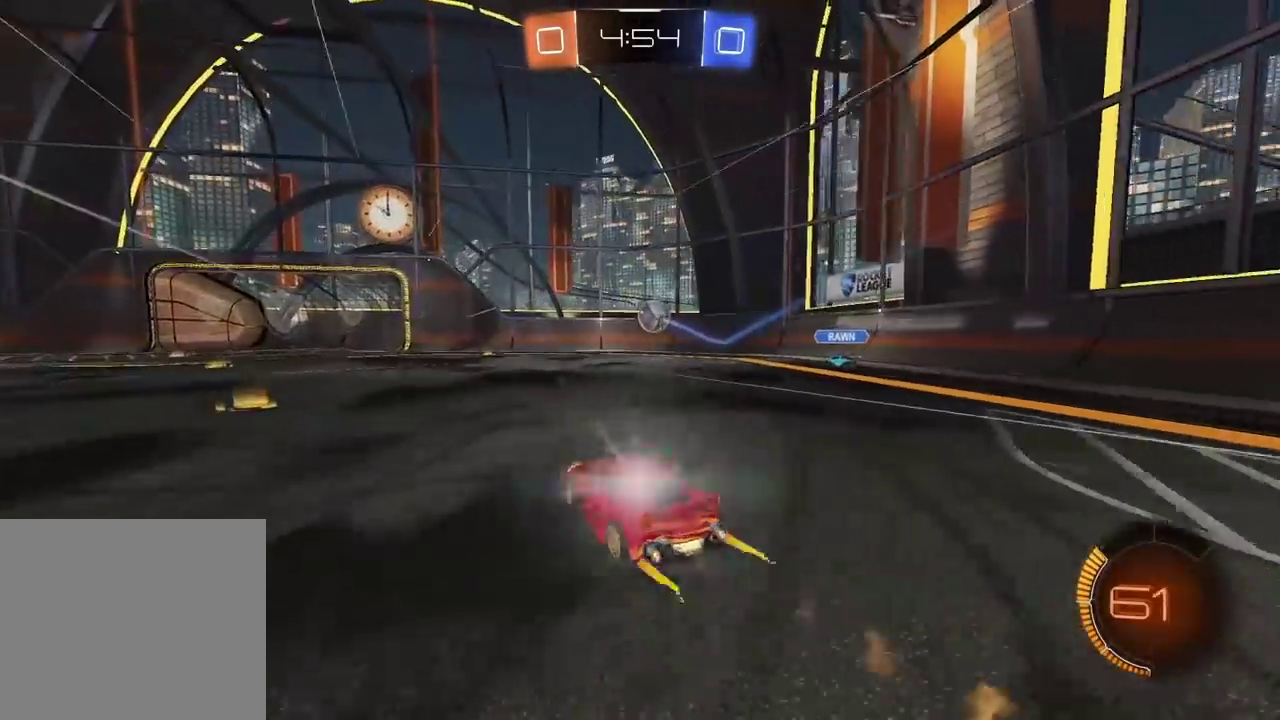
{"buttons": ["R2"], "left_stick": "center", "right_stick": "center", "events": [[167, "left_stick", "center"]]}
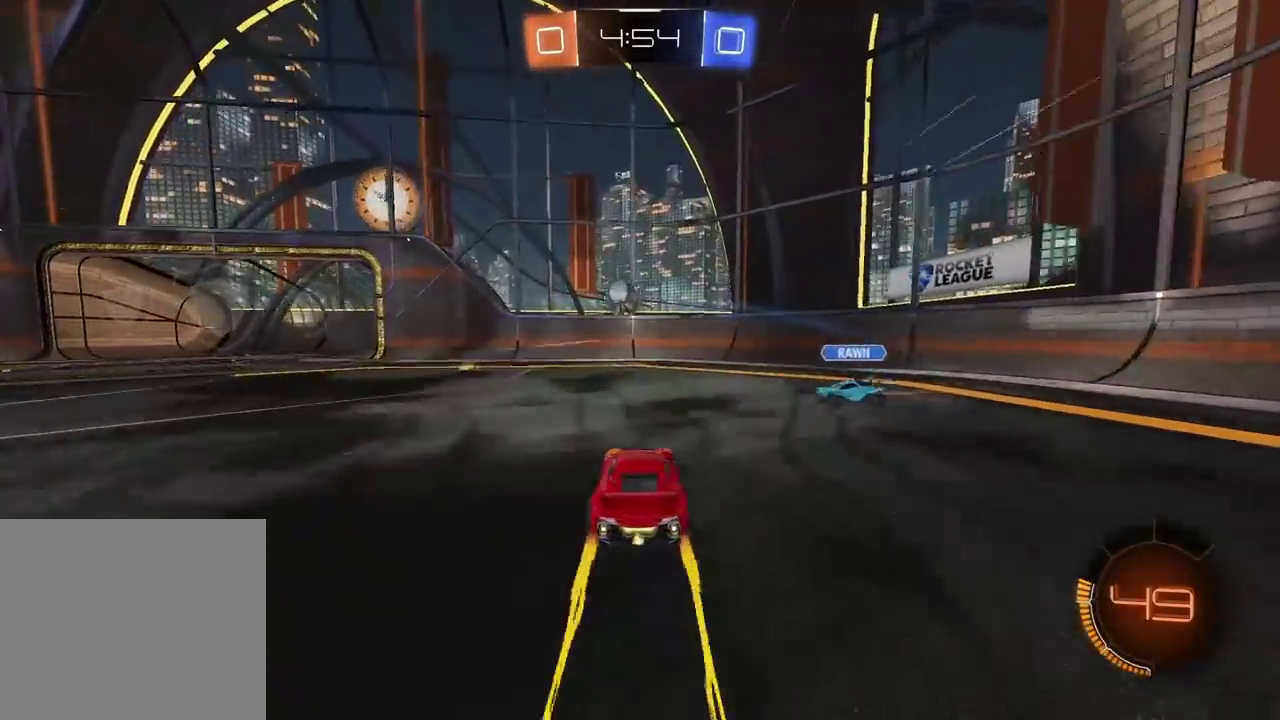
{"buttons": [], "left_stick": "left", "right_stick": "center", "events": [[50, "left_stick", "right"], [233, "left_stick", "left"], [250, "L1", "down"], [250, "R2", "up"], [400, "L1", "up"]]}
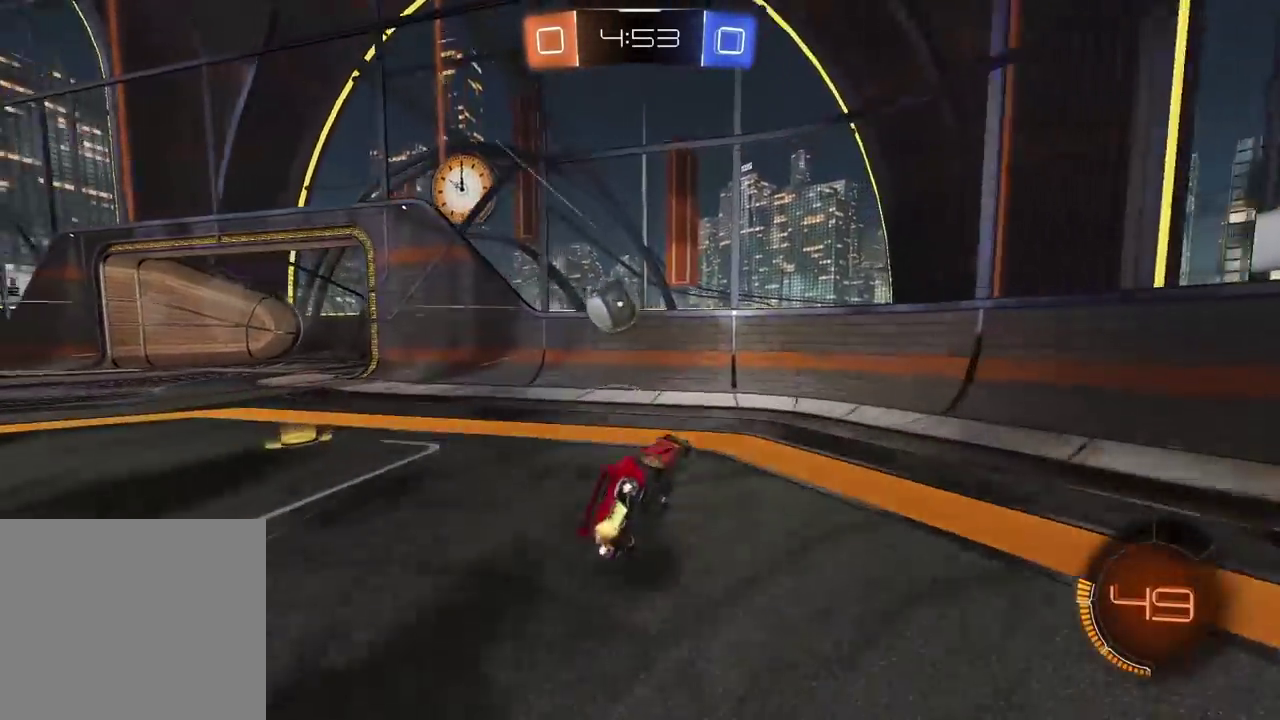
{"buttons": ["R2"], "left_stick": "right", "right_stick": "center", "events": [[50, "R2", "down"], [183, "left_stick", "center"], [467, "left_stick", "right"]]}
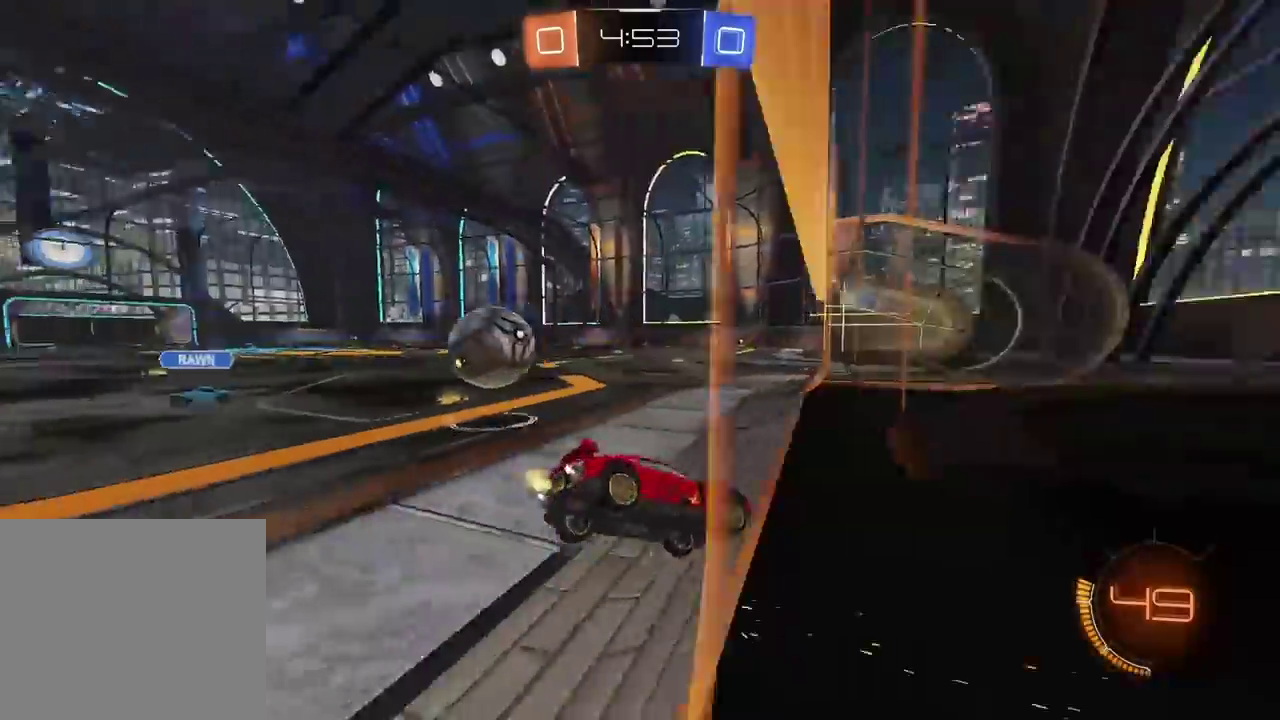
{"buttons": ["R2"], "left_stick": "center", "right_stick": "center", "events": [[100, "left_stick", "center"], [267, "left_stick", "left"], [317, "left_stick", "center"]]}
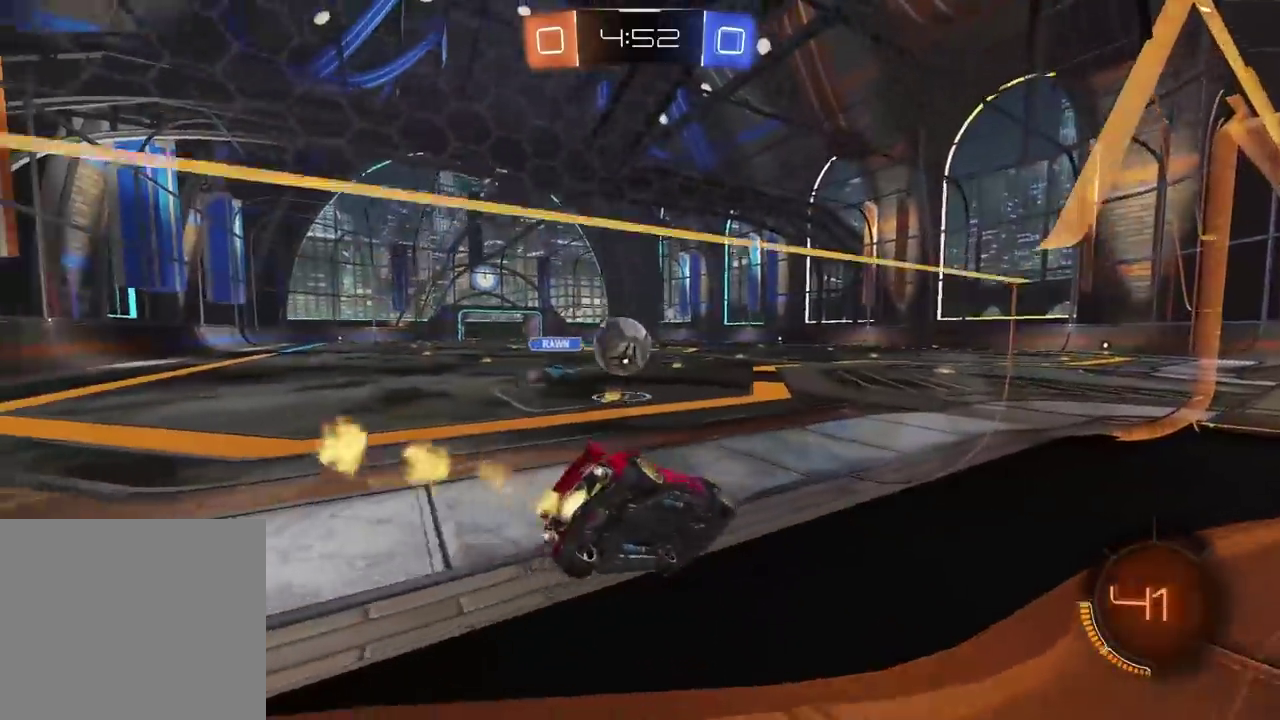
{"buttons": ["R2"], "left_stick": "right", "right_stick": "center", "events": [[133, "left_stick", "right"], [450, "left_stick", "center"], [500, "left_stick", "right"]]}
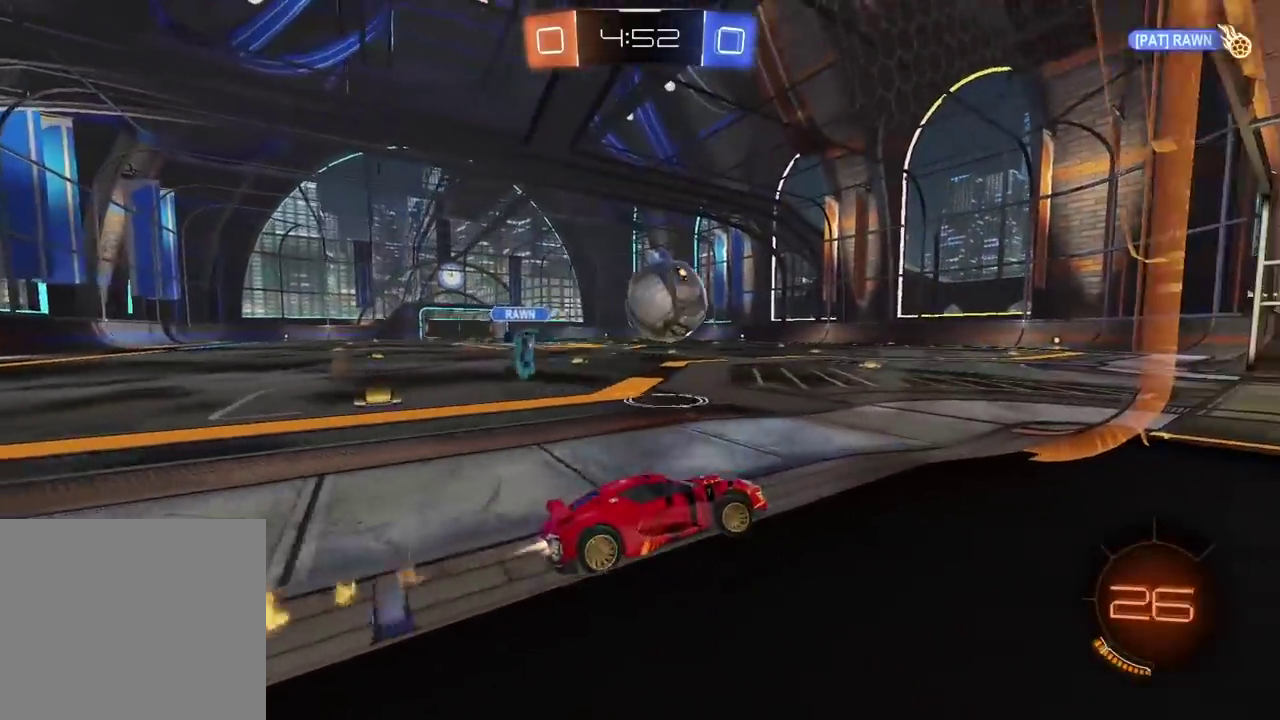
{"buttons": ["CROSS", "L2", "R2"], "left_stick": "up", "right_stick": "center", "events": [[67, "left_stick", "center"], [83, "CROSS", "down"], [233, "left_stick", "left"], [283, "CROSS", "up"], [317, "L2", "down"], [350, "CROSS", "down"], [367, "left_stick", "center"], [450, "left_stick", "up"]]}
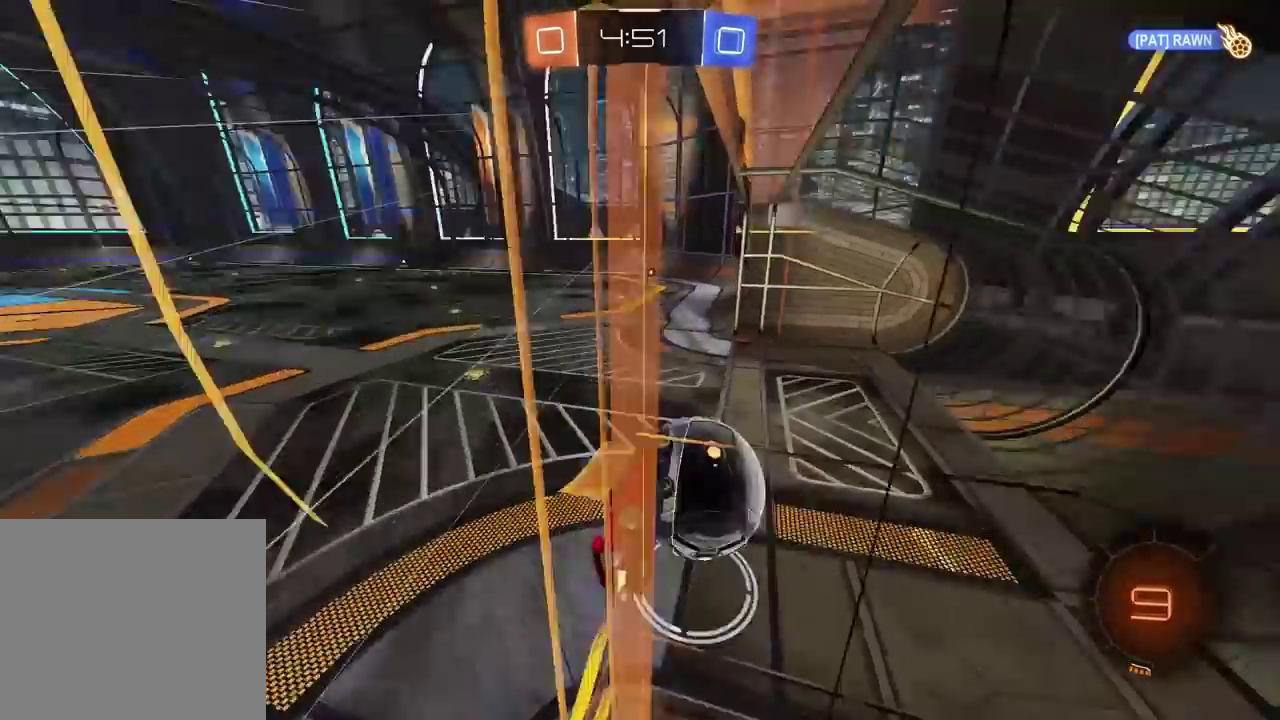
{"buttons": [], "left_stick": "center", "right_stick": "center", "events": [[17, "CROSS", "up"], [33, "L2", "up"], [67, "left_stick", "center"], [183, "R2", "up"]]}
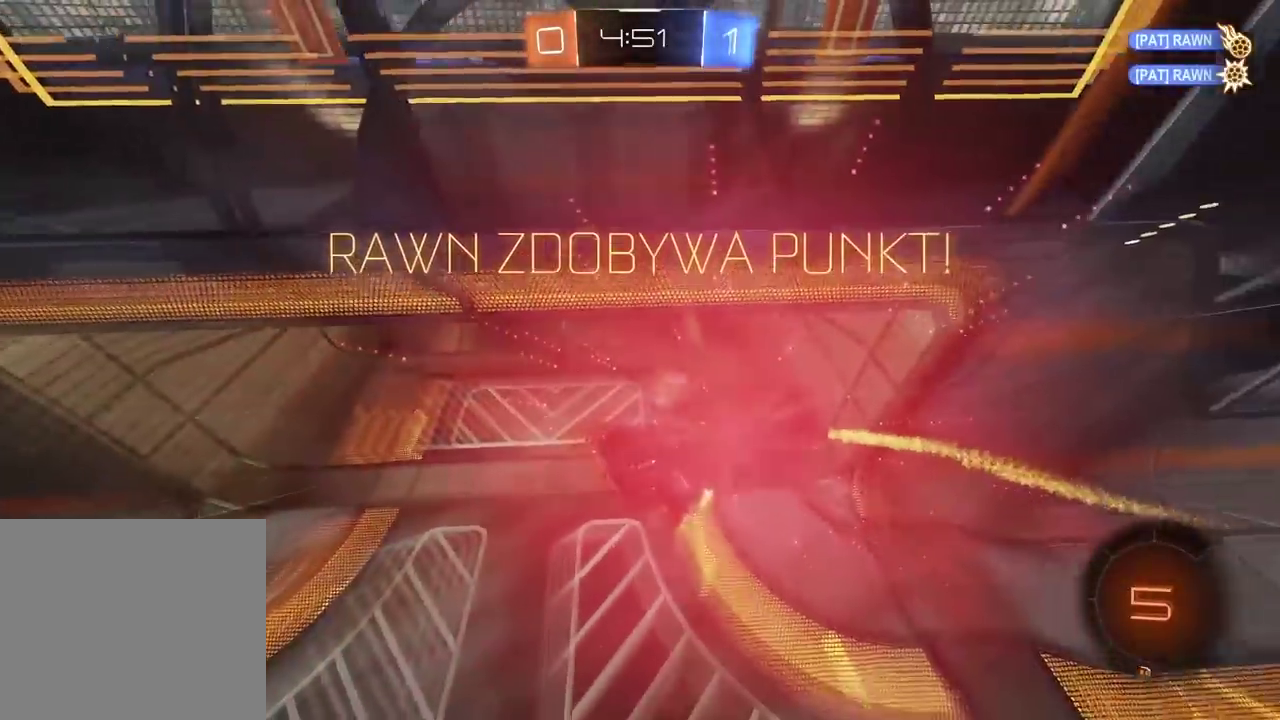
{"buttons": [], "left_stick": "center", "right_stick": "center", "events": []}
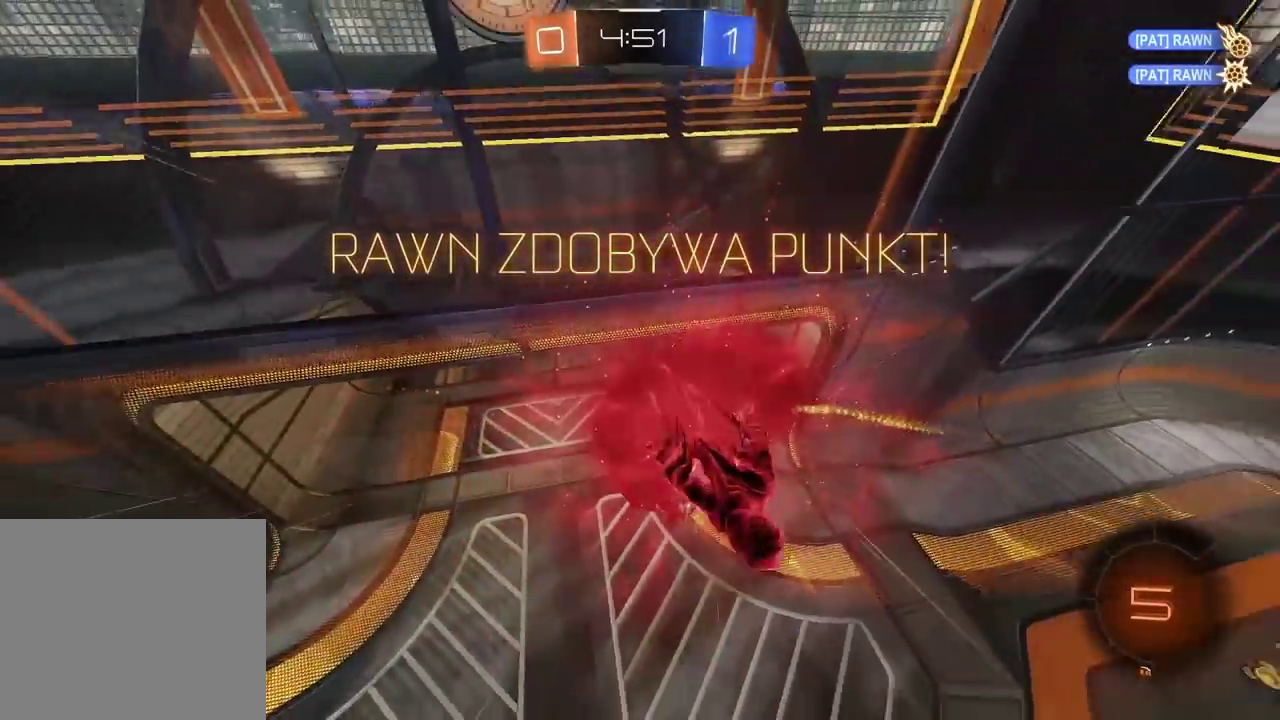
{"buttons": ["SELECT"], "left_stick": "center", "right_stick": "center", "events": [[150, "SELECT", "down"]]}
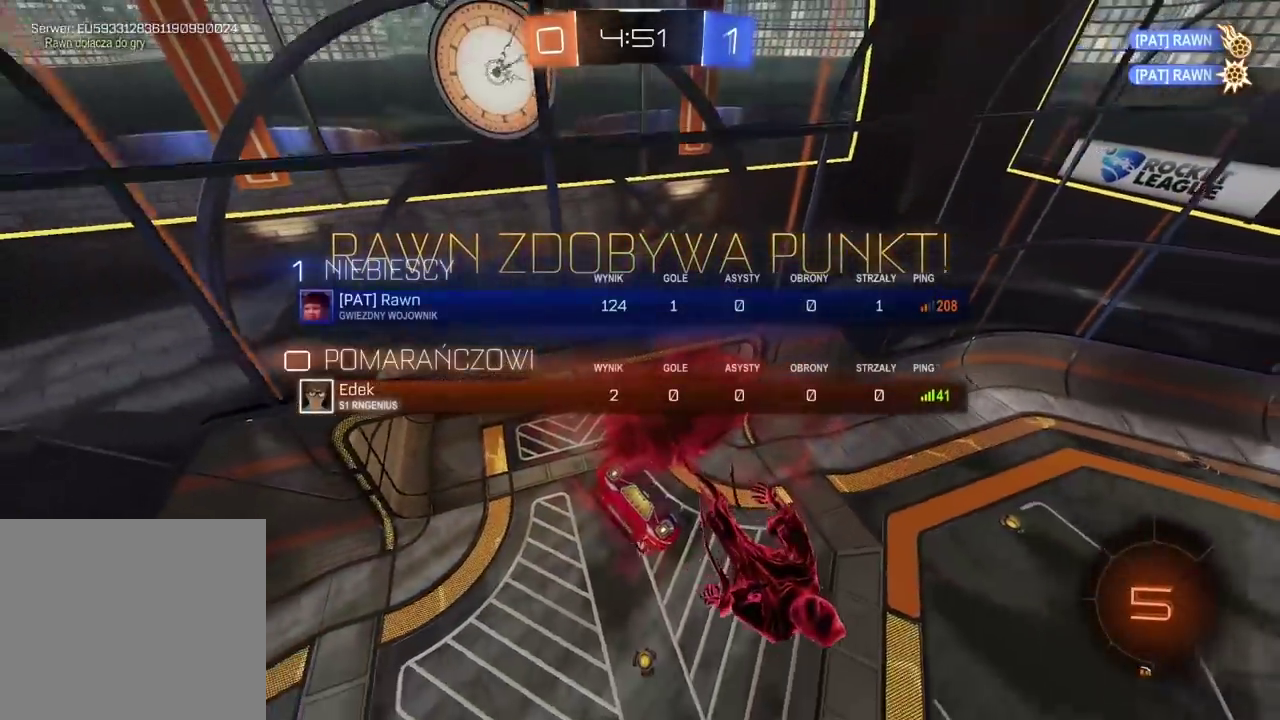
{"buttons": [], "left_stick": "center", "right_stick": "center", "events": [[50, "left_stick", "up"], [283, "left_stick", "center"], [300, "SELECT", "up"]]}
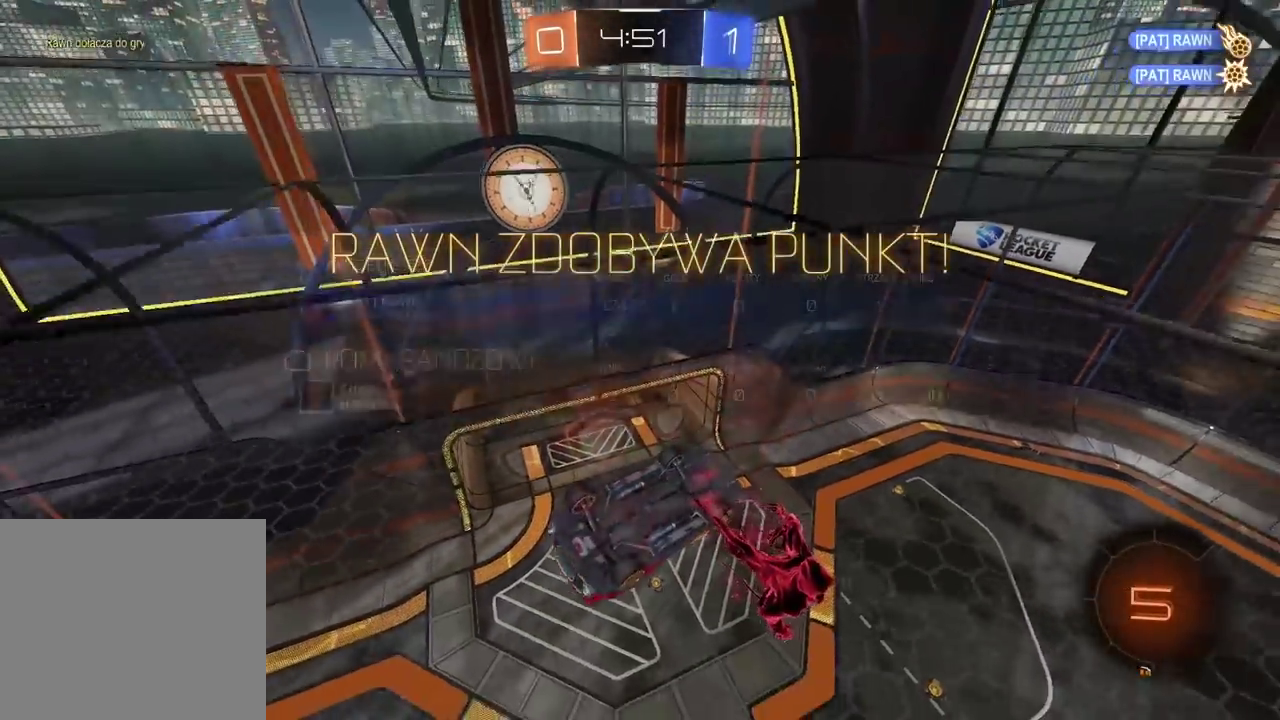
{"buttons": ["TRIANGLE", "R2"], "left_stick": "center", "right_stick": "center", "events": [[217, "R2", "down"], [217, "TRIANGLE", "down"], [283, "TRIANGLE", "up"], [333, "TRIANGLE", "down"], [433, "TRIANGLE", "up"], [483, "TRIANGLE", "down"]]}
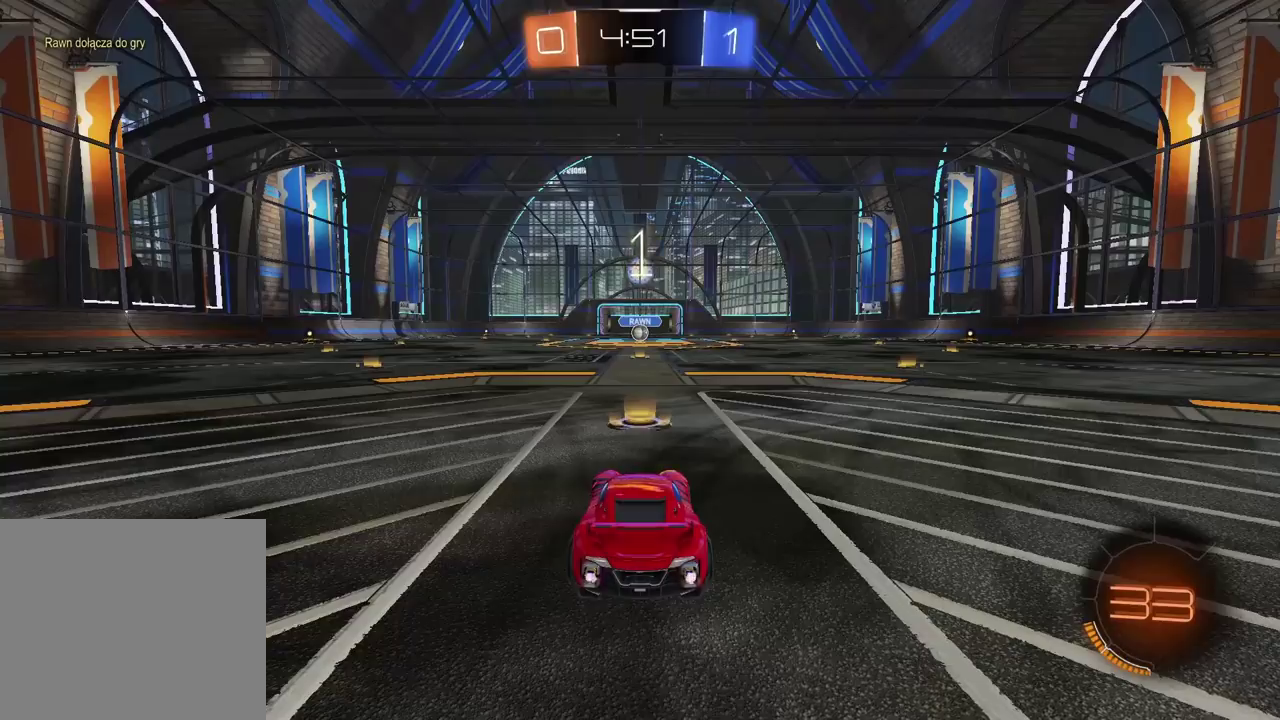
{"buttons": ["R2"], "left_stick": "center", "right_stick": "center", "events": [[67, "TRIANGLE", "up"], [133, "TRIANGLE", "down"], [217, "TRIANGLE", "up"], [283, "TRIANGLE", "down"], [367, "TRIANGLE", "up"]]}
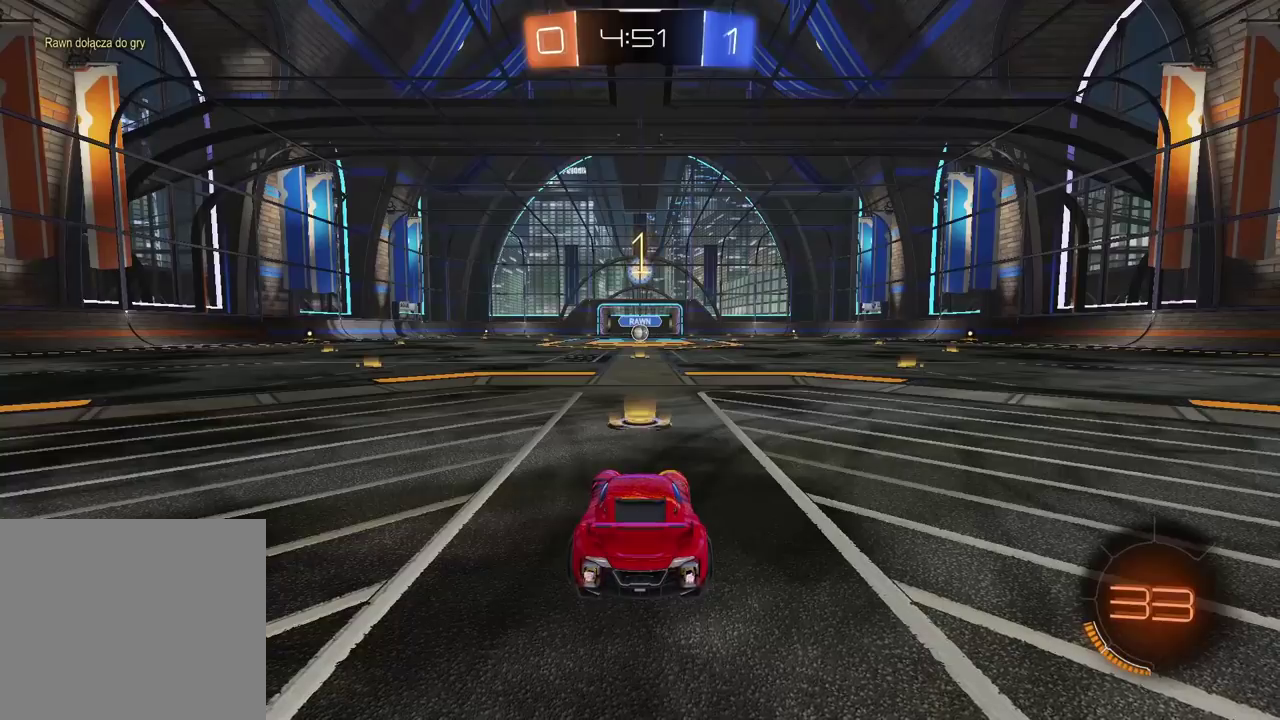
{"buttons": ["R2"], "left_stick": "center", "right_stick": "center", "events": []}
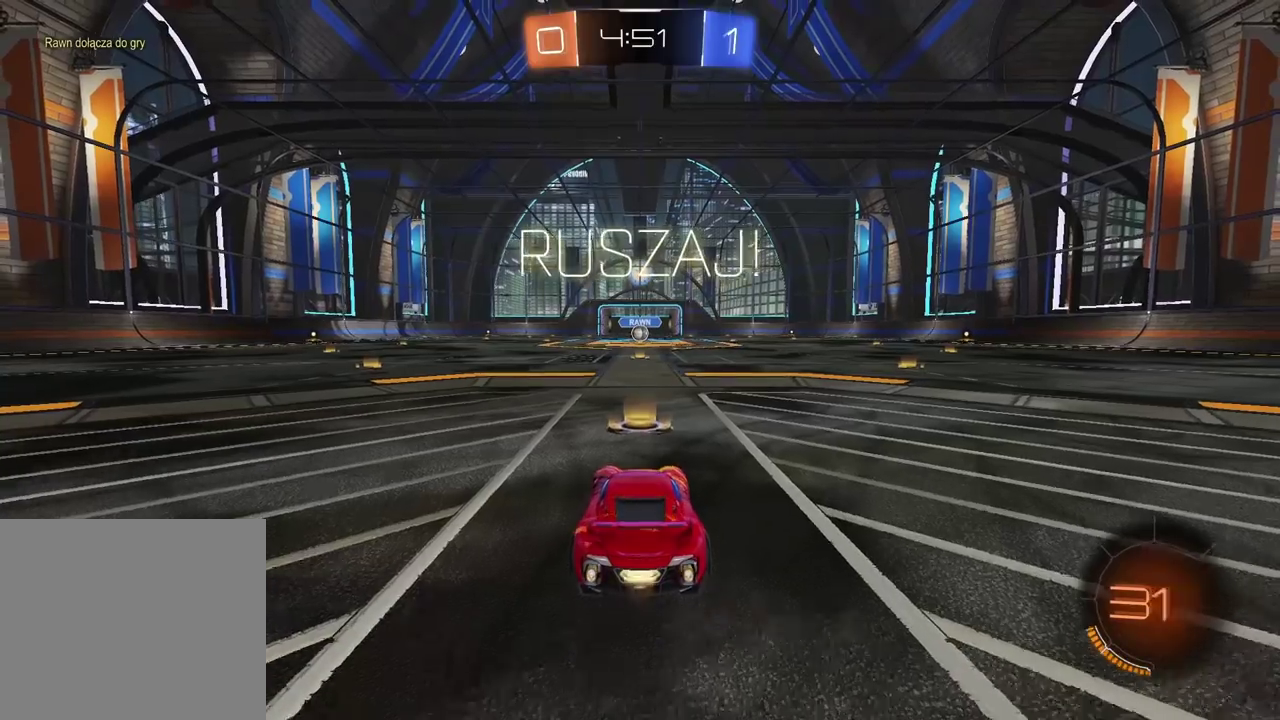
{"buttons": ["R2"], "left_stick": "center", "right_stick": "center", "events": []}
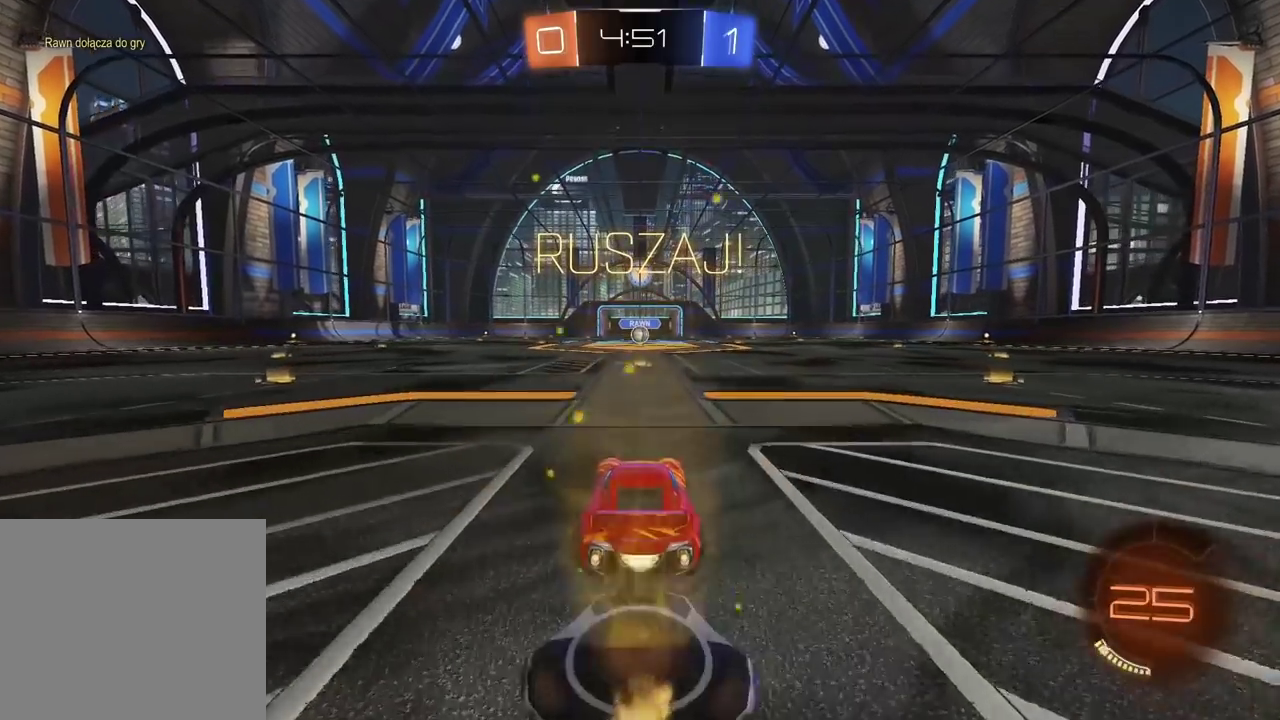
{"buttons": ["R2"], "left_stick": "up", "right_stick": "center", "events": [[117, "CROSS", "down"], [150, "left_stick", "up"], [217, "CROSS", "up"], [283, "CROSS", "down"], [467, "CROSS", "up"]]}
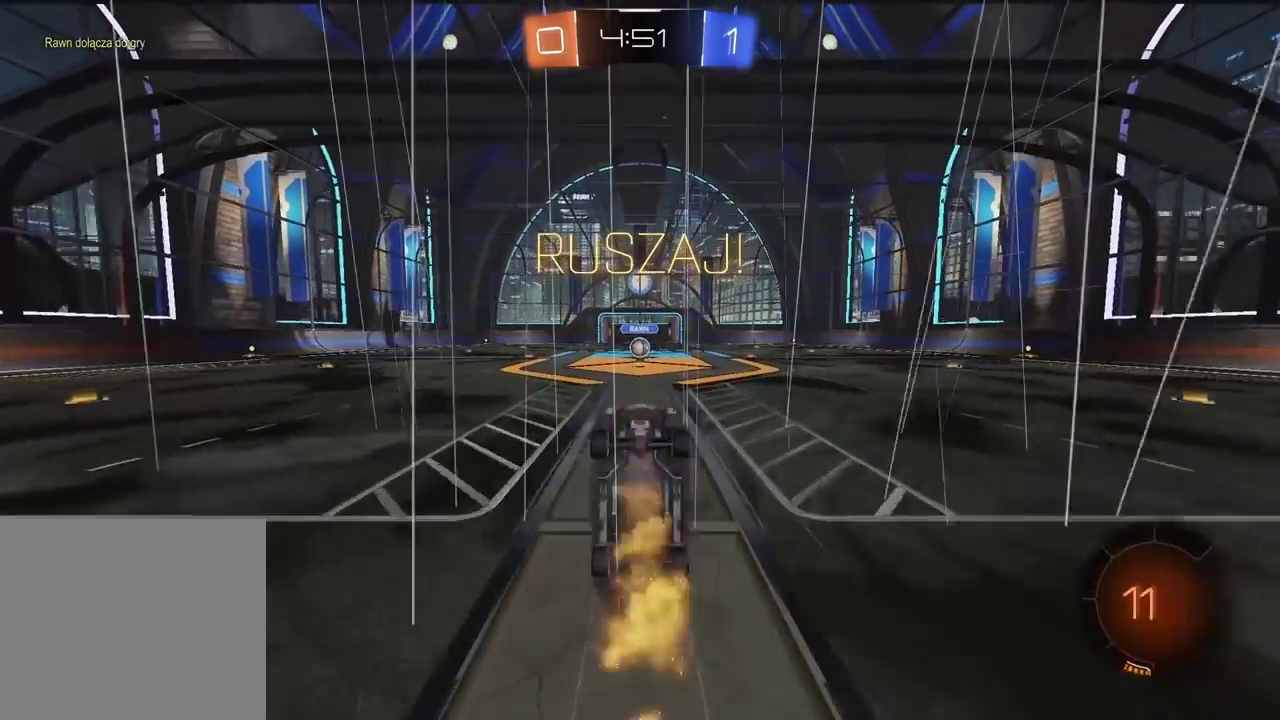
{"buttons": ["R2"], "left_stick": "center", "right_stick": "center", "events": [[33, "left_stick", "center"]]}
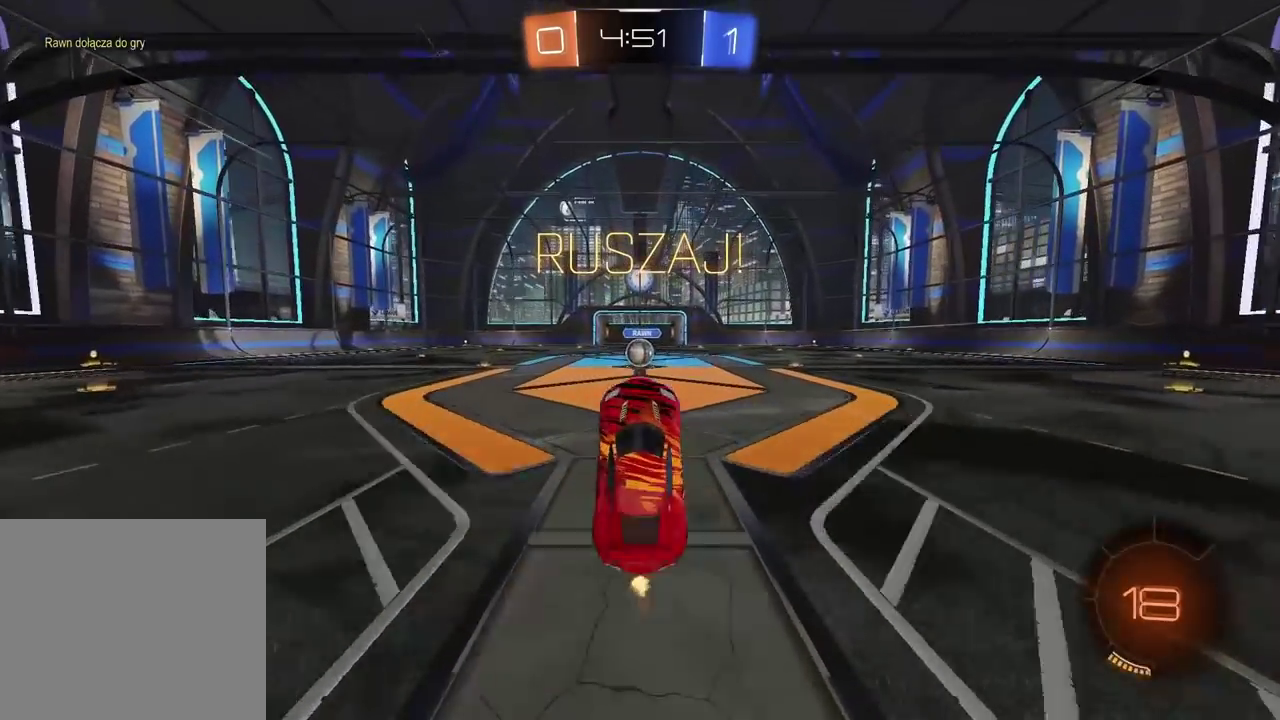
{"buttons": ["R2"], "left_stick": "center", "right_stick": "center", "events": []}
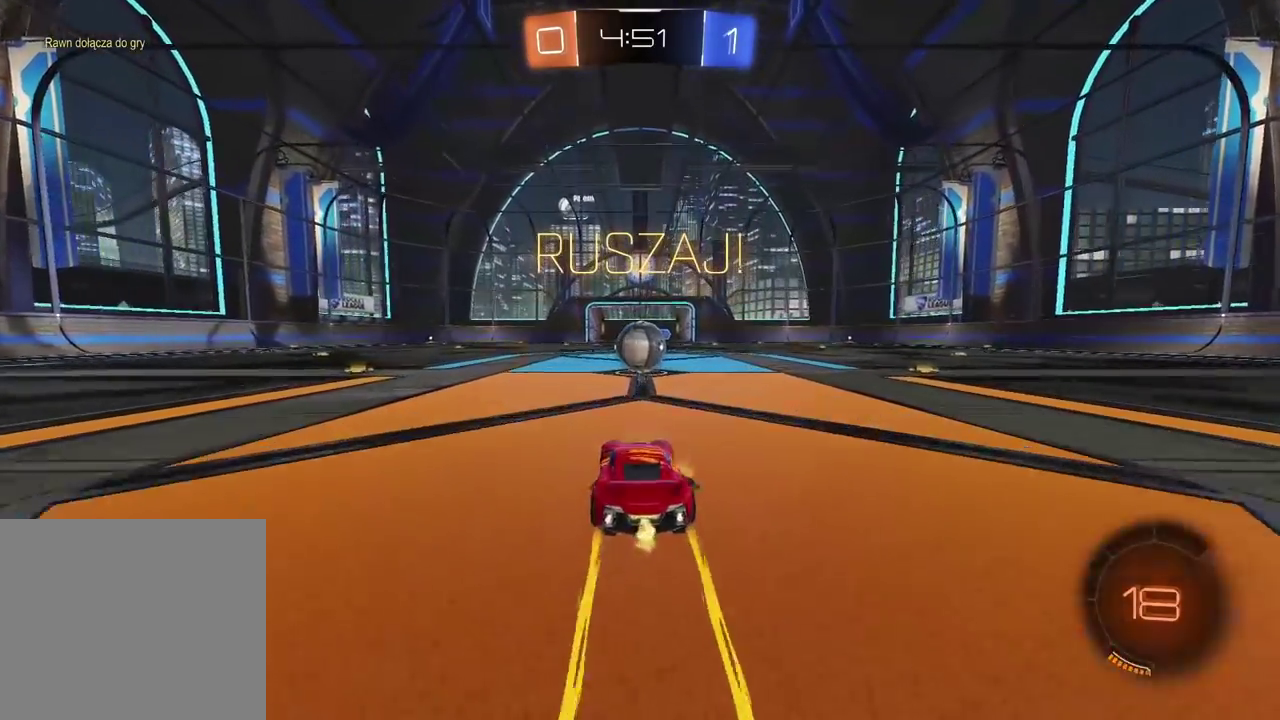
{"buttons": ["L2", "R2"], "left_stick": "down", "right_stick": "center", "events": [[133, "CROSS", "down"], [233, "CROSS", "up"], [267, "L2", "down"], [283, "left_stick", "down-left"], [333, "CROSS", "down"], [367, "left_stick", "right"], [417, "left_stick", "down-right"], [450, "CROSS", "up"], [483, "left_stick", "down"]]}
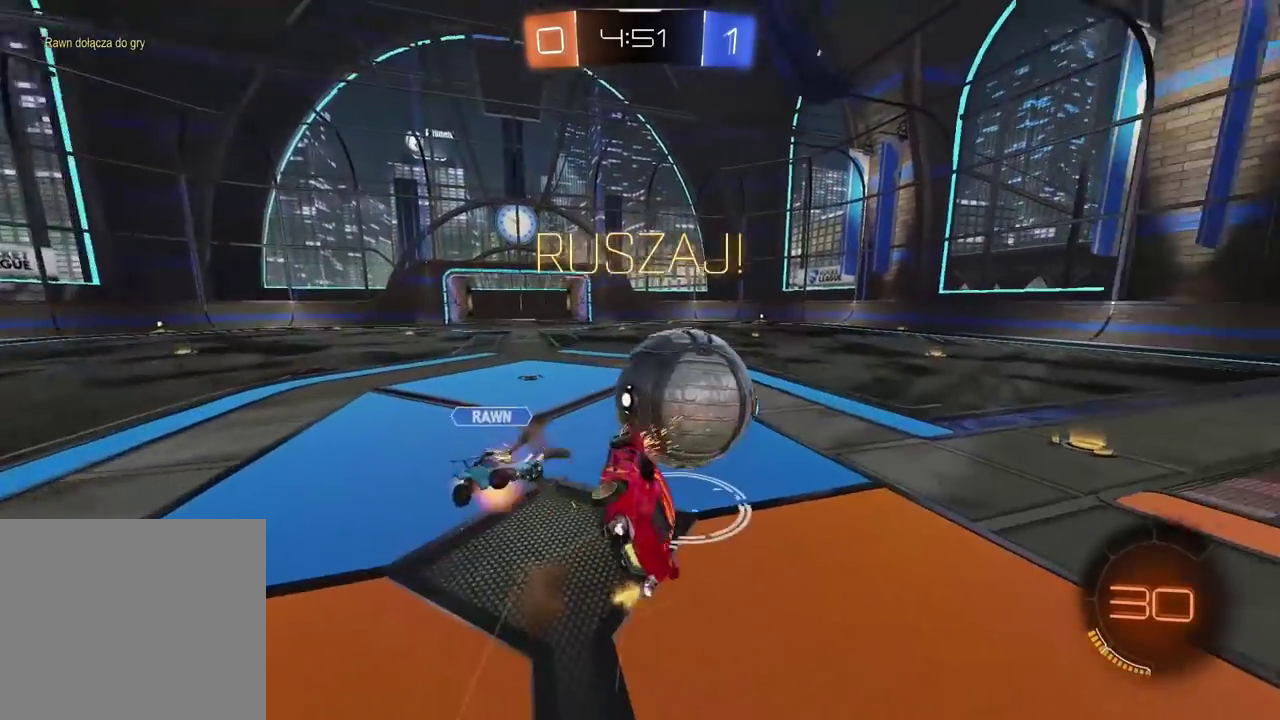
{"buttons": ["R2"], "left_stick": "up", "right_stick": "center", "events": [[50, "left_stick", "down-left"], [183, "left_stick", "left"], [350, "left_stick", "up-left"], [400, "left_stick", "up"], [450, "L2", "up"]]}
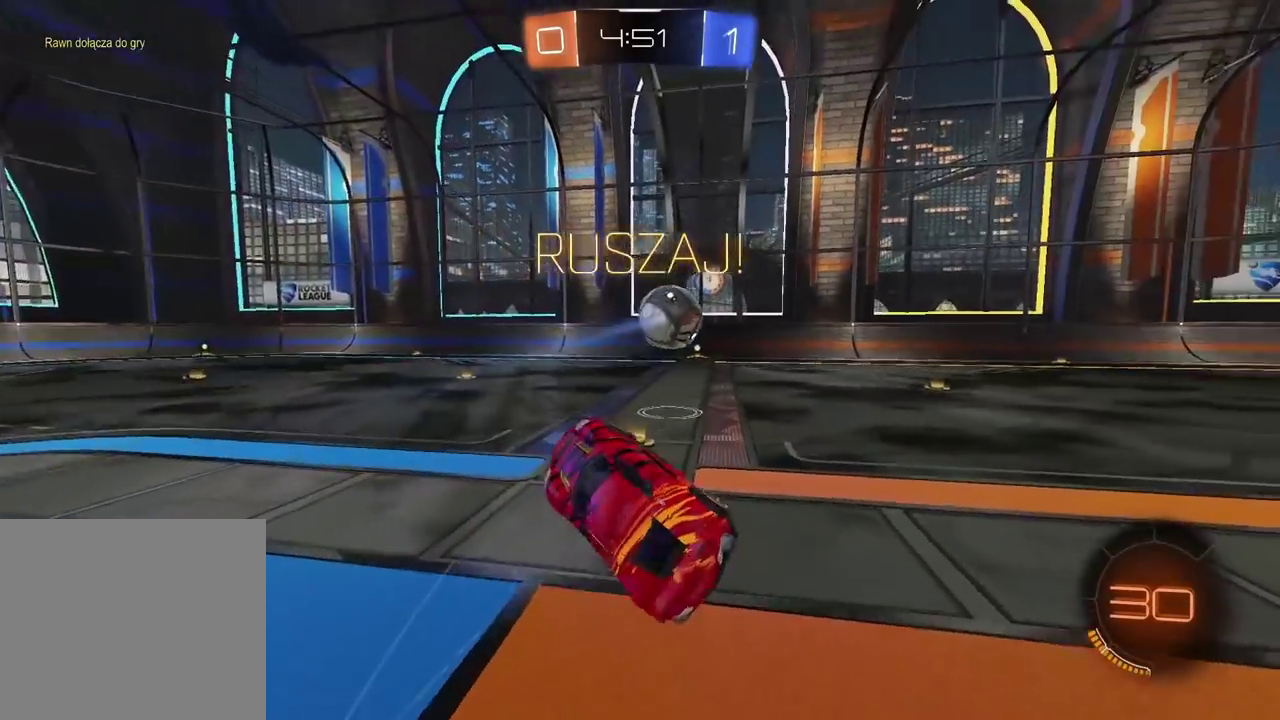
{"buttons": ["R2"], "left_stick": "center", "right_stick": "center", "events": [[50, "left_stick", "up-right"], [133, "left_stick", "center"], [350, "left_stick", "up-right"], [500, "left_stick", "center"]]}
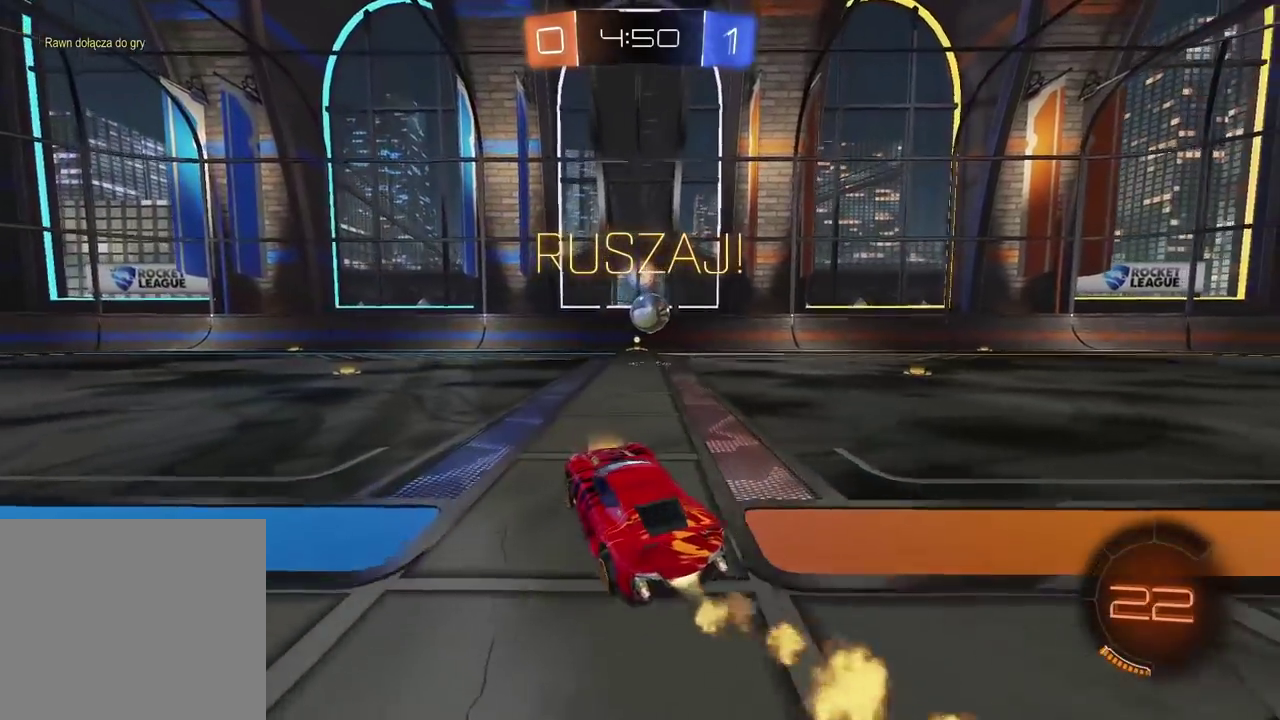
{"buttons": ["R2"], "left_stick": "right", "right_stick": "center", "events": [[183, "left_stick", "up-right"], [233, "L1", "down"], [233, "left_stick", "right"], [400, "L1", "up"]]}
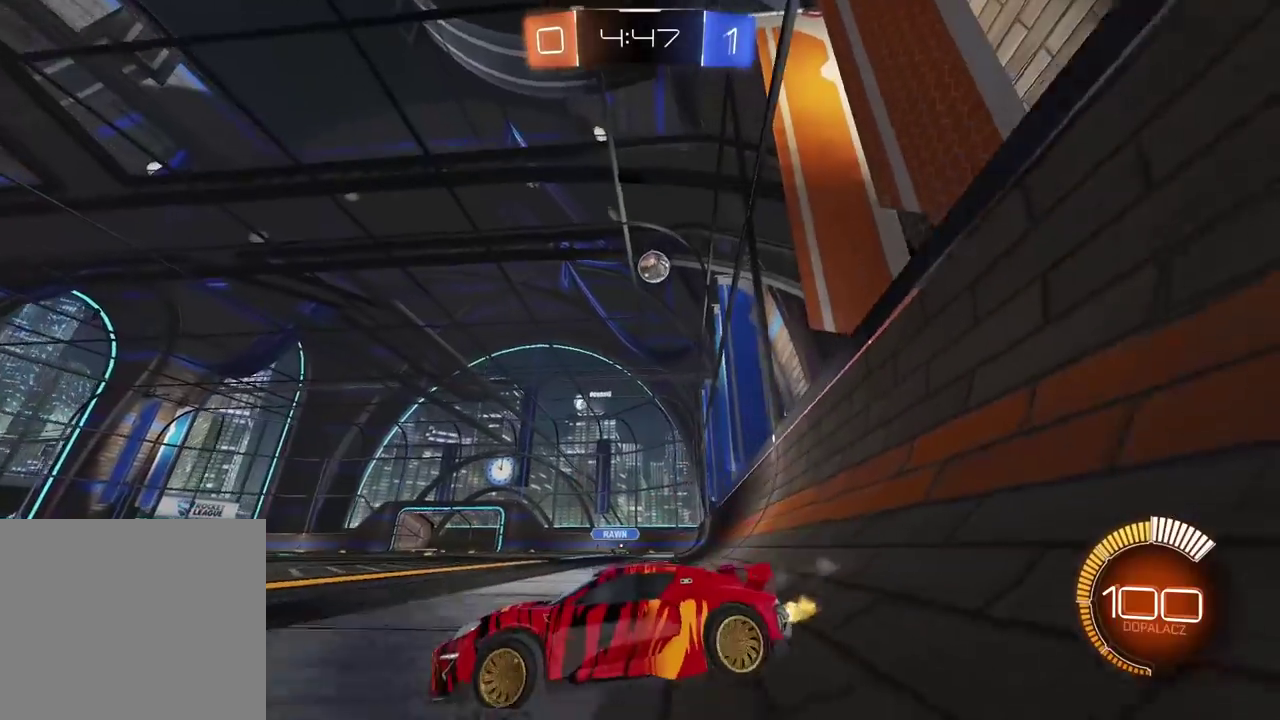
{"buttons": ["R2"], "left_stick": "right", "right_stick": "center", "events": []}